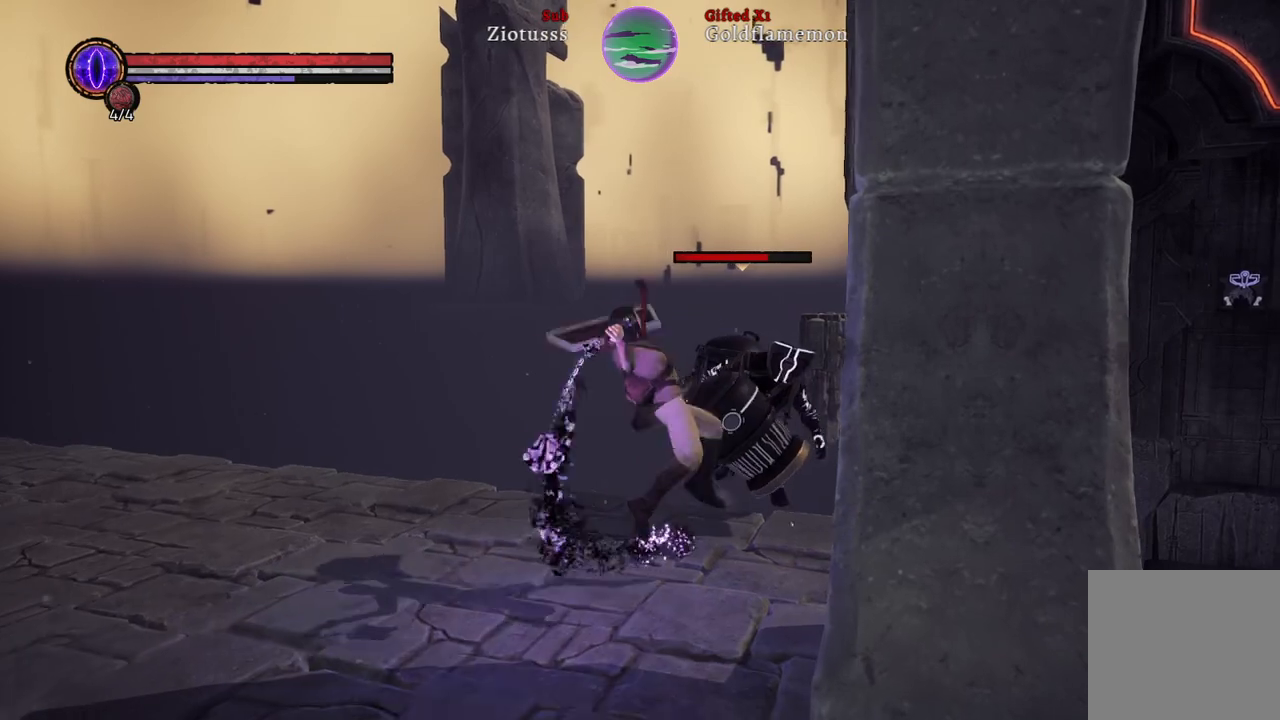
Gameplay with a controller (Xbox layout); each line is a JSON object with the inputs held at the frame after it. "events" lists button and stick changes between this image and that frame as [ms after this image, input, new state], when the widget could be followed in between.
{"buttons": [], "left_stick": "center", "right_stick": "center", "events": [[200, "left_stick", "center"]]}
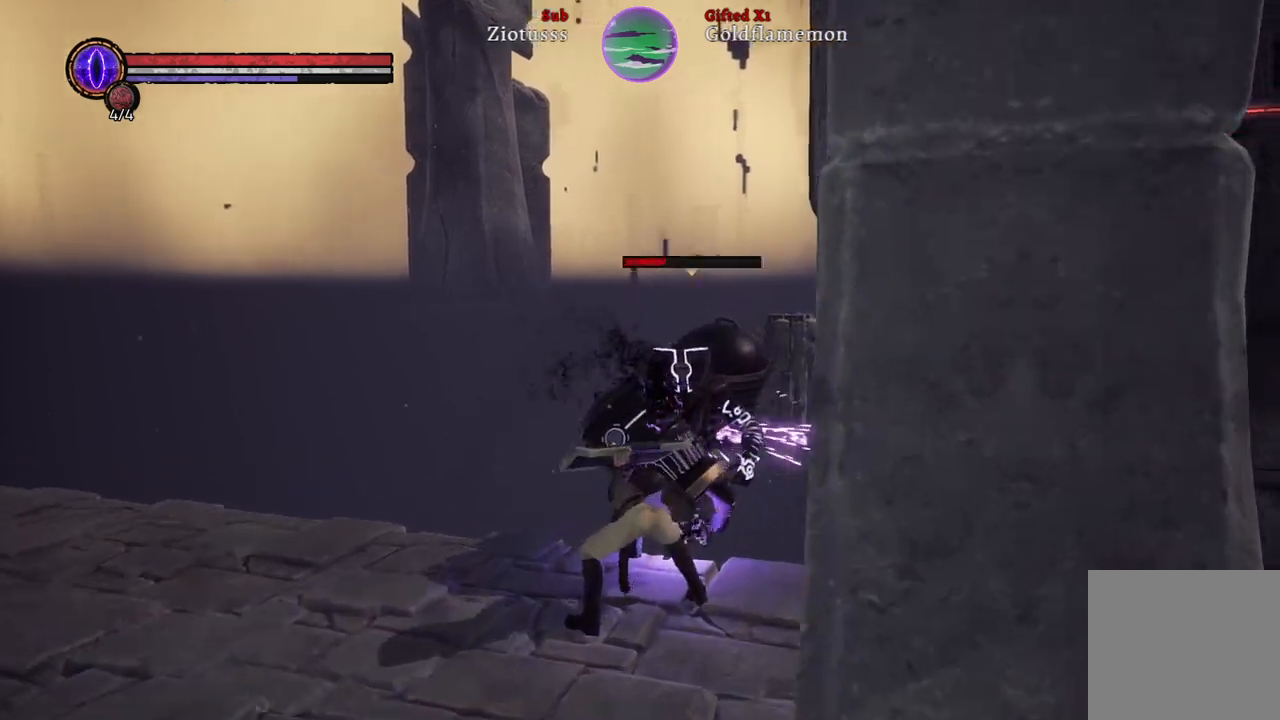
{"buttons": [], "left_stick": "down", "right_stick": "center", "events": [[50, "left_stick", "down"]]}
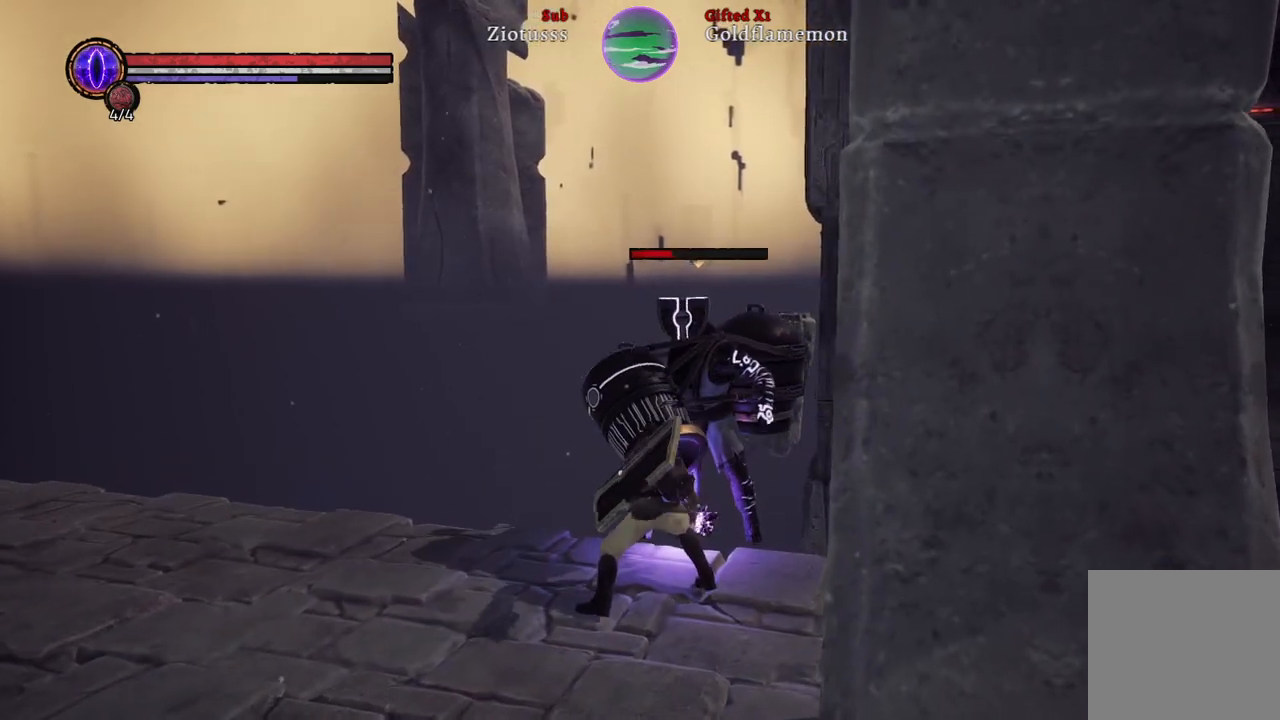
{"buttons": [], "left_stick": "down", "right_stick": "center", "events": [[183, "R1", "down"], [317, "R1", "up"]]}
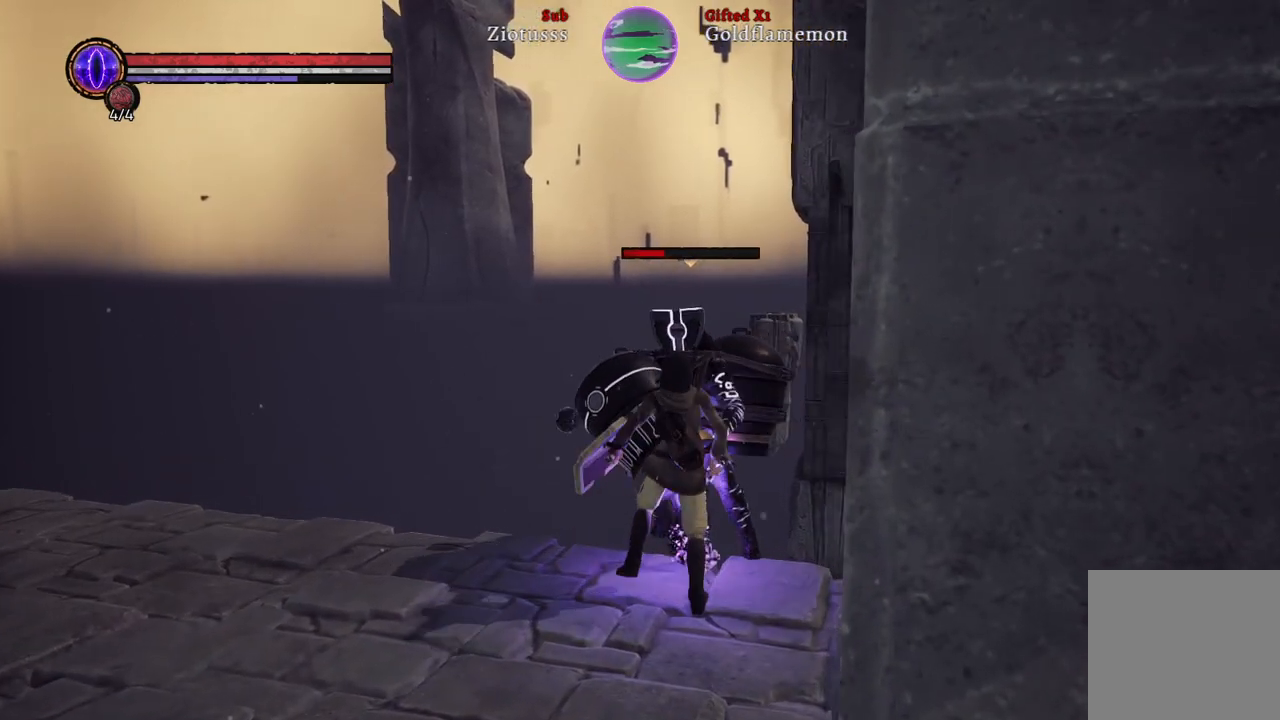
{"buttons": [], "left_stick": "down", "right_stick": "center", "events": []}
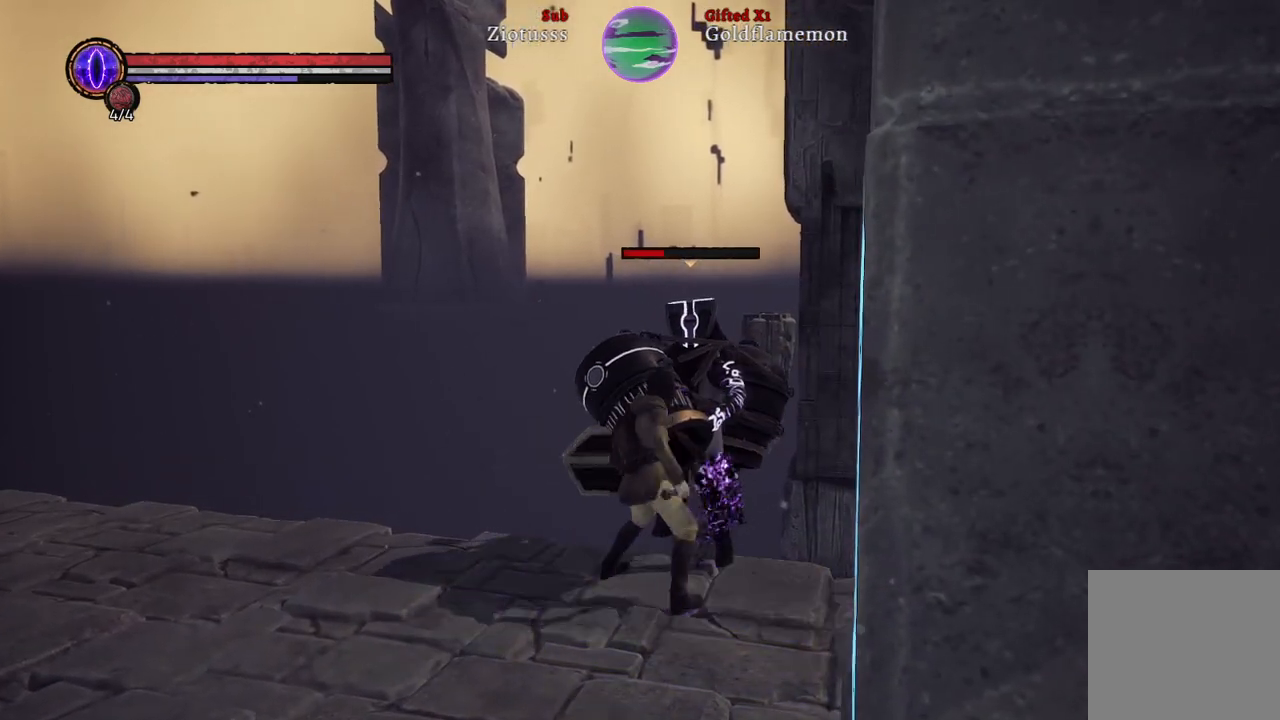
{"buttons": [], "left_stick": "down", "right_stick": "center", "events": [[33, "R1", "down"], [183, "R1", "up"]]}
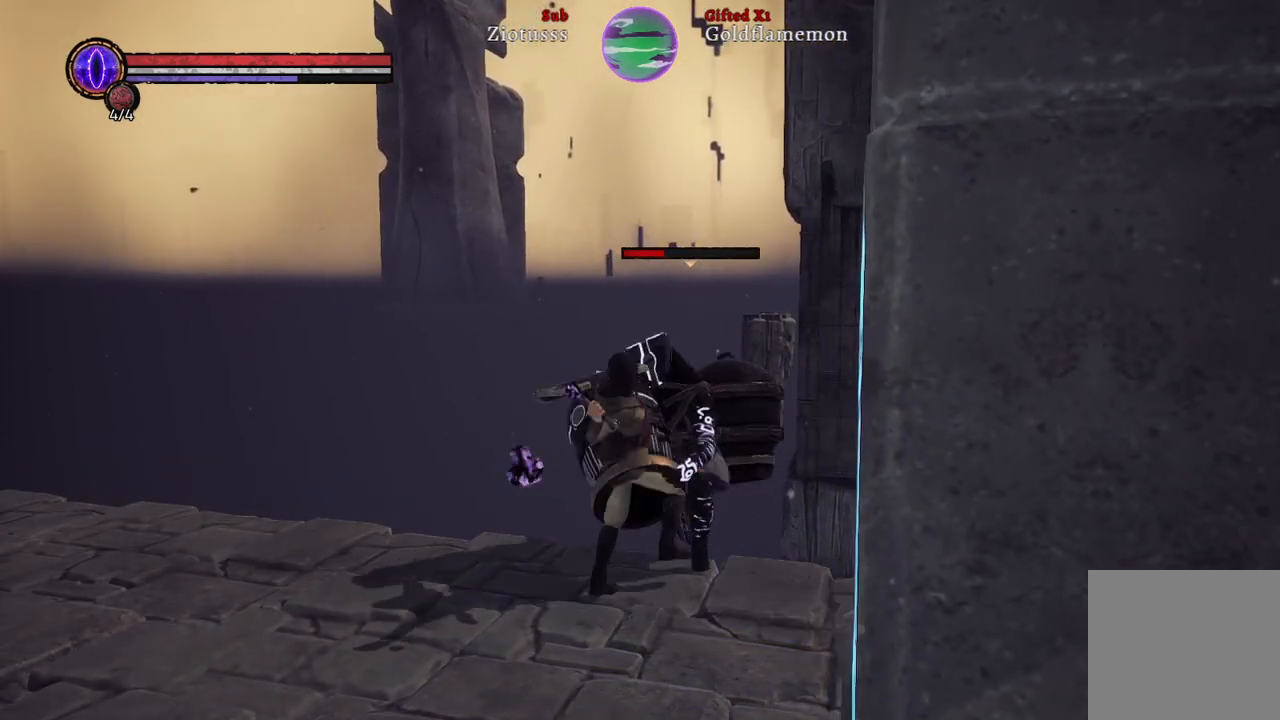
{"buttons": [], "left_stick": "down", "right_stick": "center", "events": []}
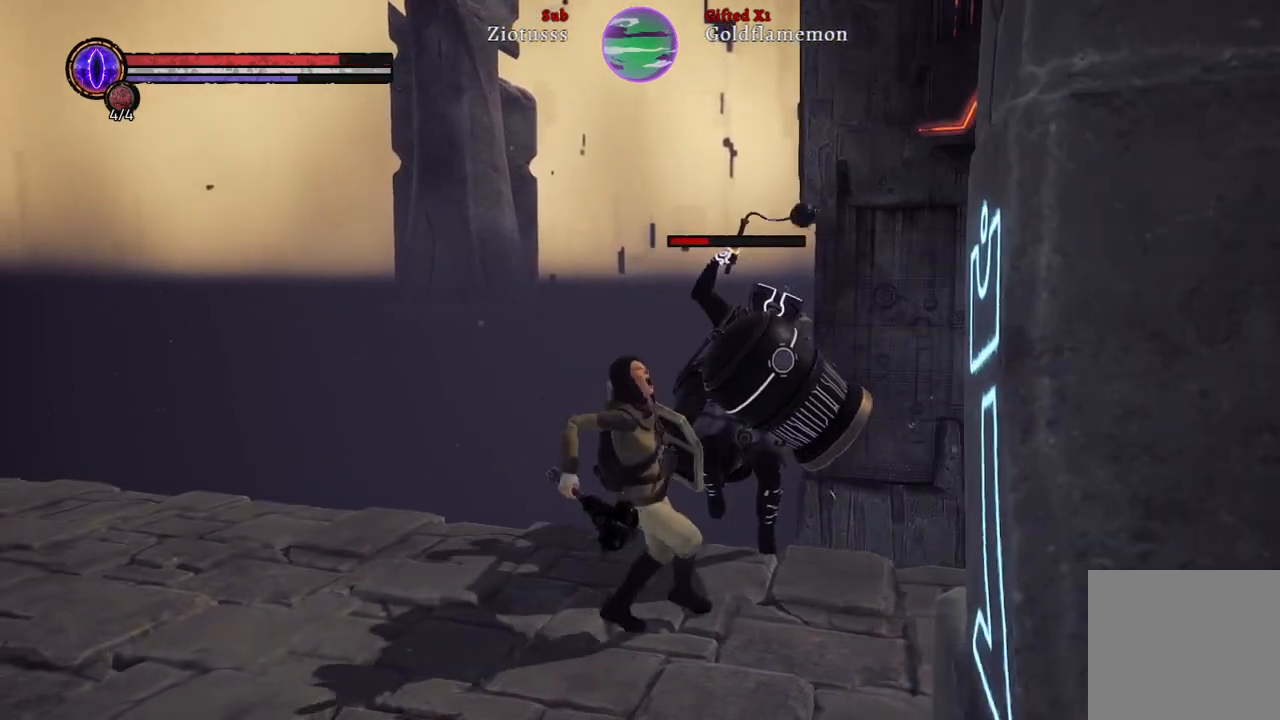
{"buttons": ["R1"], "left_stick": "down", "right_stick": "center", "events": [[200, "R1", "down"], [317, "R1", "up"], [417, "R1", "down"]]}
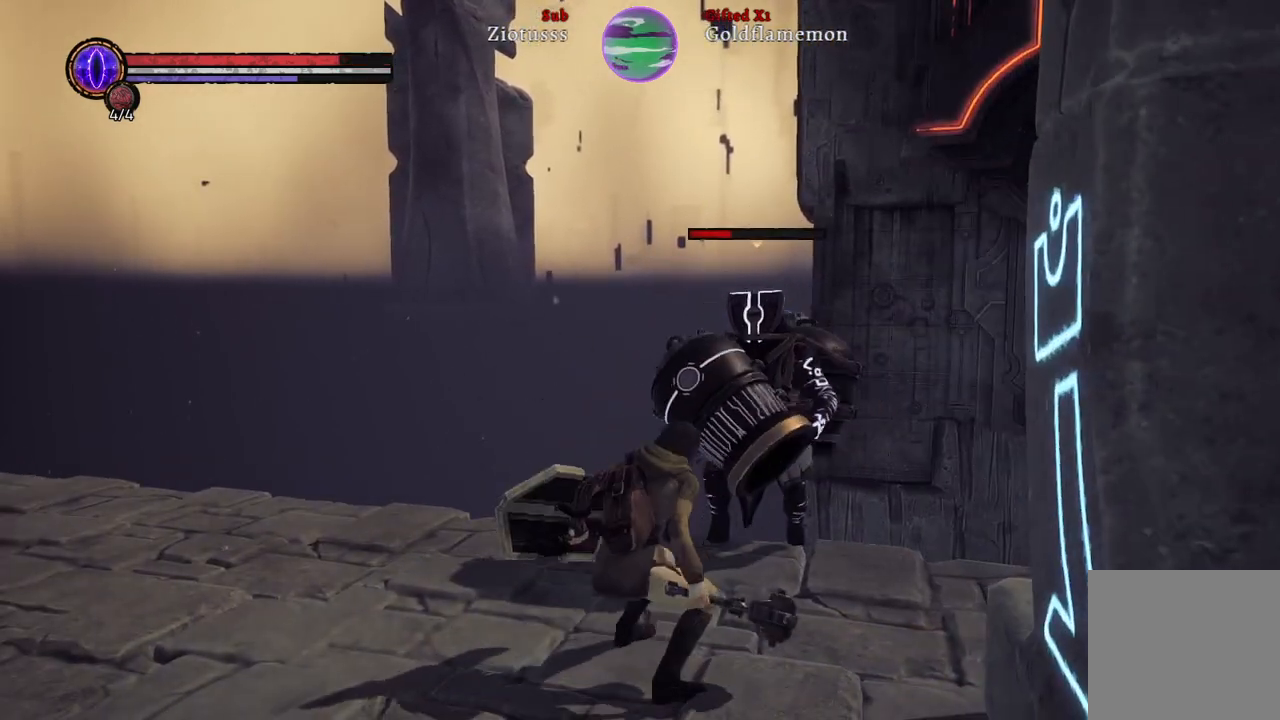
{"buttons": [], "left_stick": "down", "right_stick": "center", "events": [[33, "R1", "up"], [117, "R1", "down"], [233, "R1", "up"], [317, "R1", "down"], [417, "R1", "up"]]}
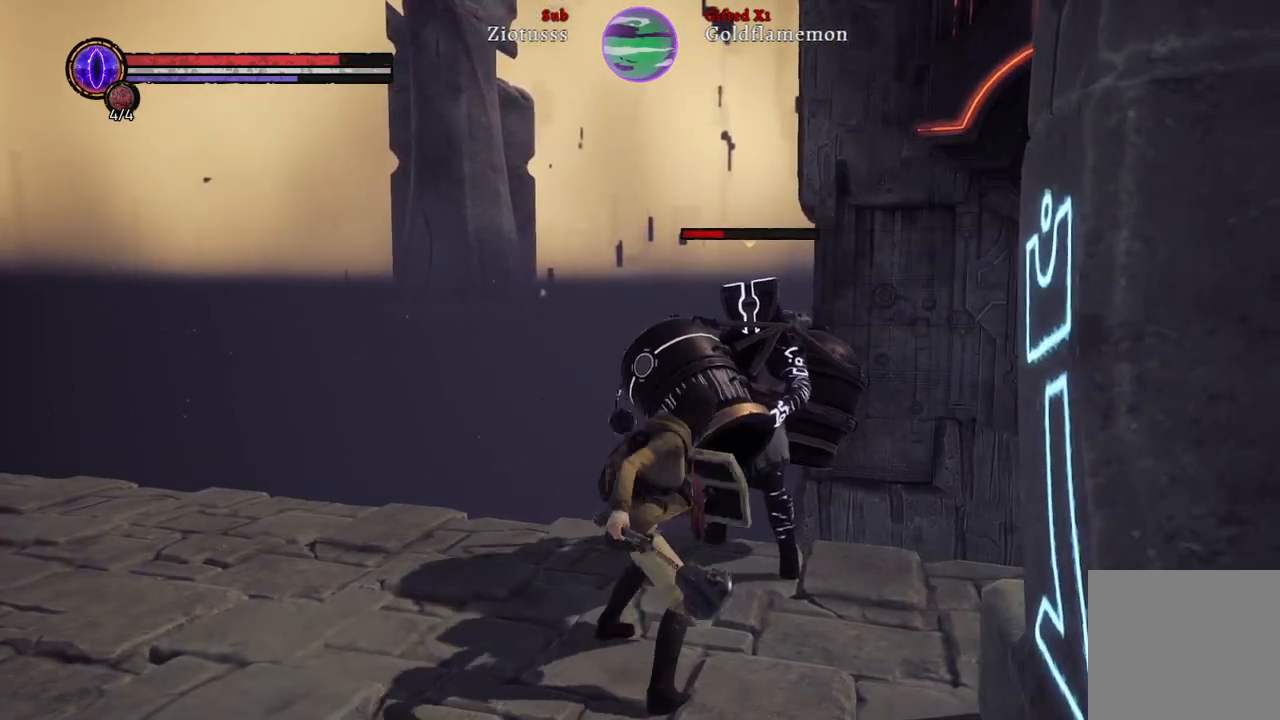
{"buttons": [], "left_stick": "down", "right_stick": "center", "events": [[33, "R1", "down"], [133, "R1", "up"]]}
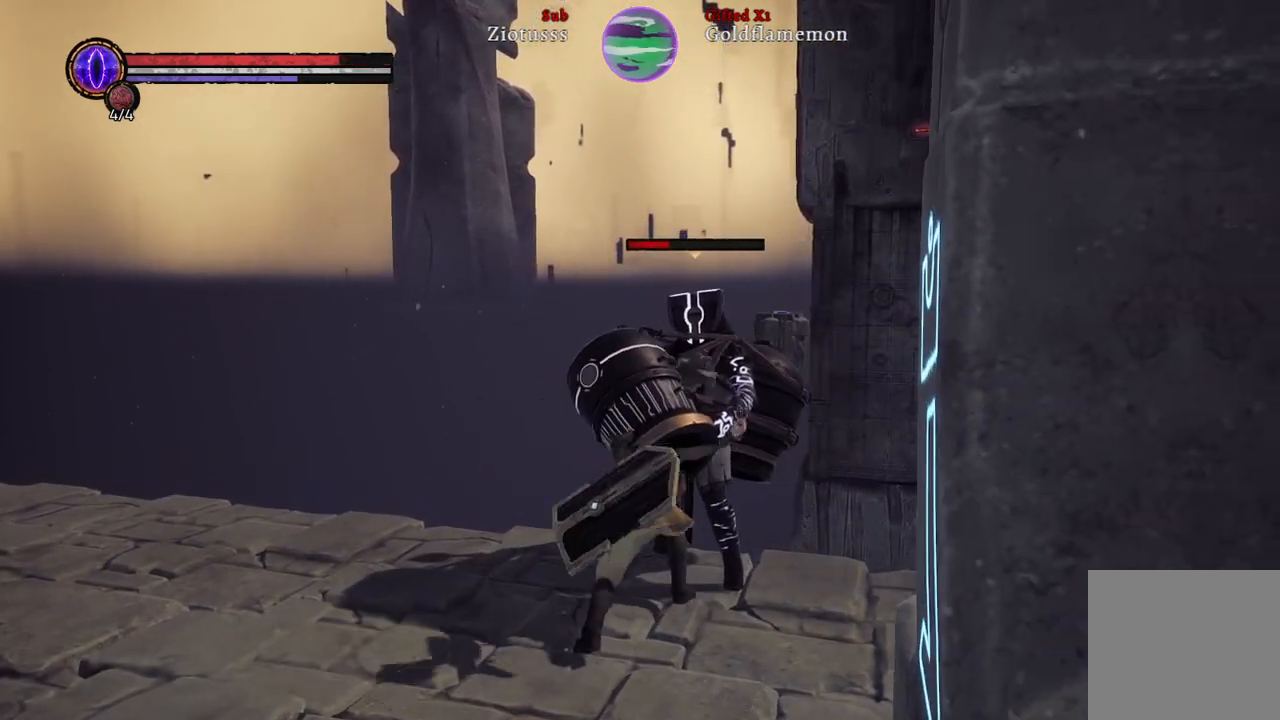
{"buttons": [], "left_stick": "down", "right_stick": "center", "events": [[250, "R1", "down"], [383, "R1", "up"]]}
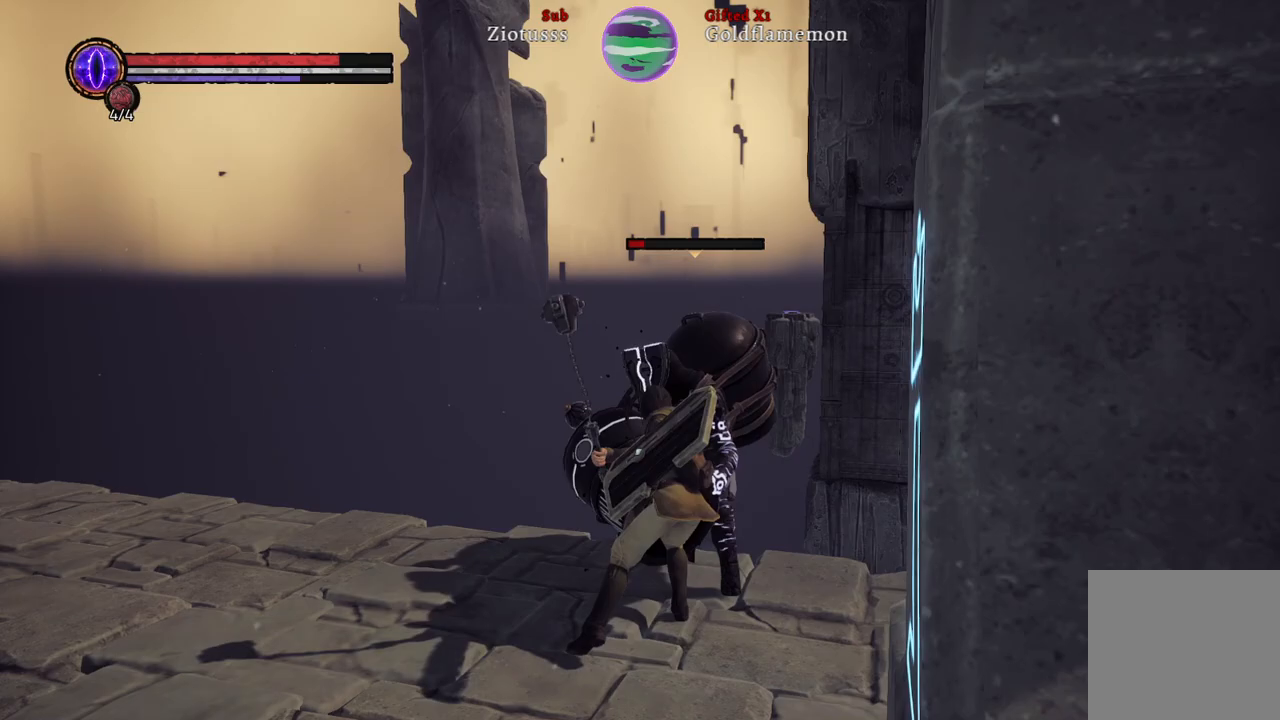
{"buttons": [], "left_stick": "down", "right_stick": "center", "events": [[33, "left_stick", "center"], [450, "left_stick", "down"]]}
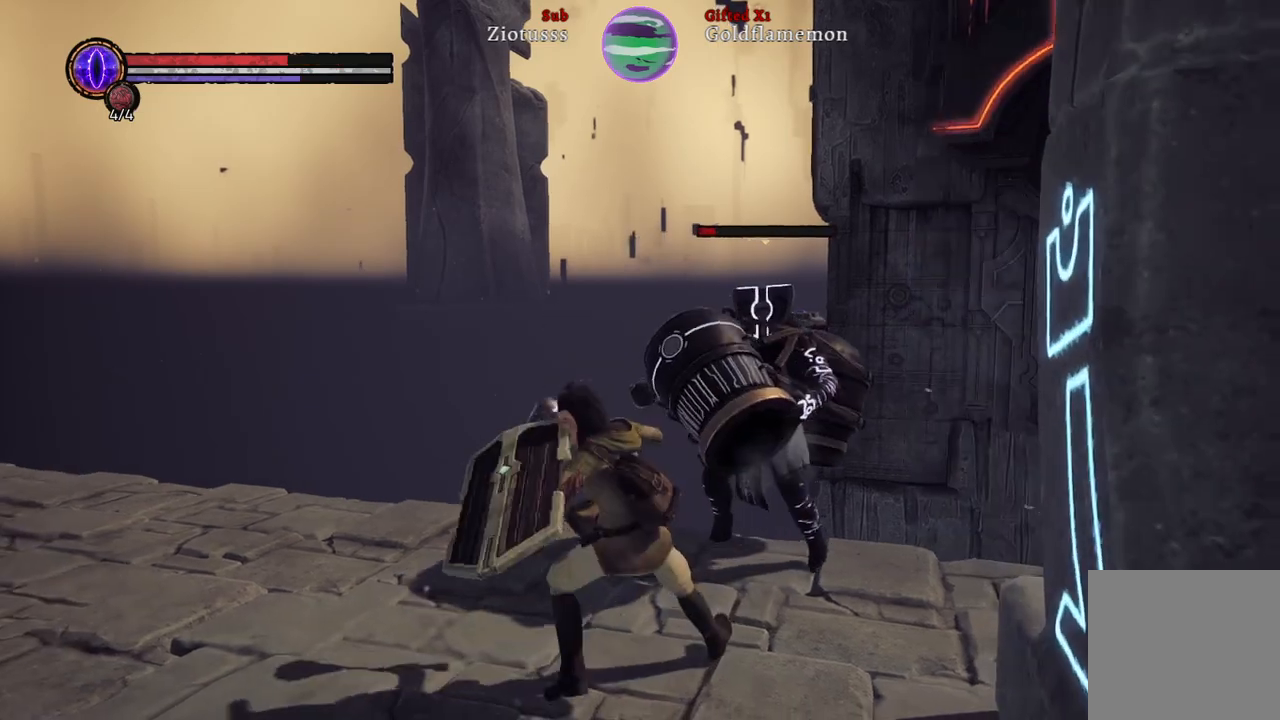
{"buttons": [], "left_stick": "up-right", "right_stick": "center", "events": [[150, "R1", "down"], [150, "left_stick", "up-right"], [283, "R1", "up"], [400, "R1", "down"], [483, "R1", "up"]]}
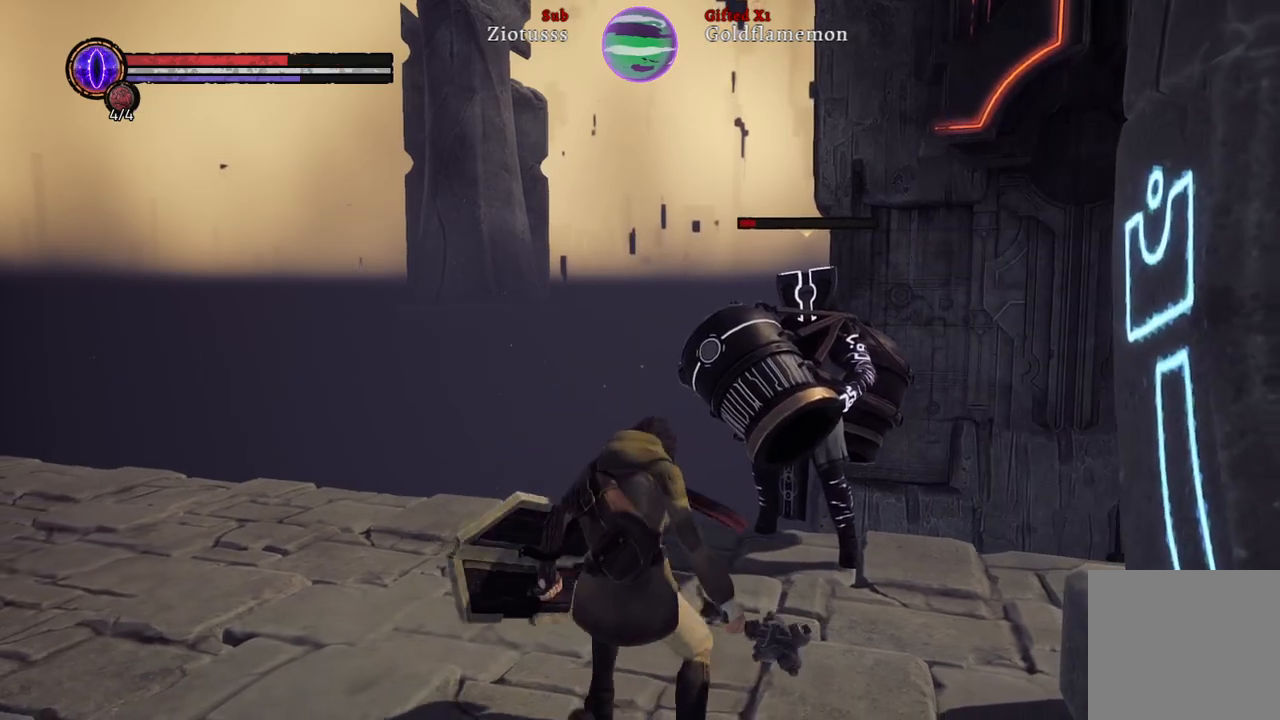
{"buttons": ["R1"], "left_stick": "up-right", "right_stick": "center", "events": [[100, "R1", "down"], [200, "R1", "up"], [300, "R1", "down"], [417, "R1", "up"], [500, "R1", "down"]]}
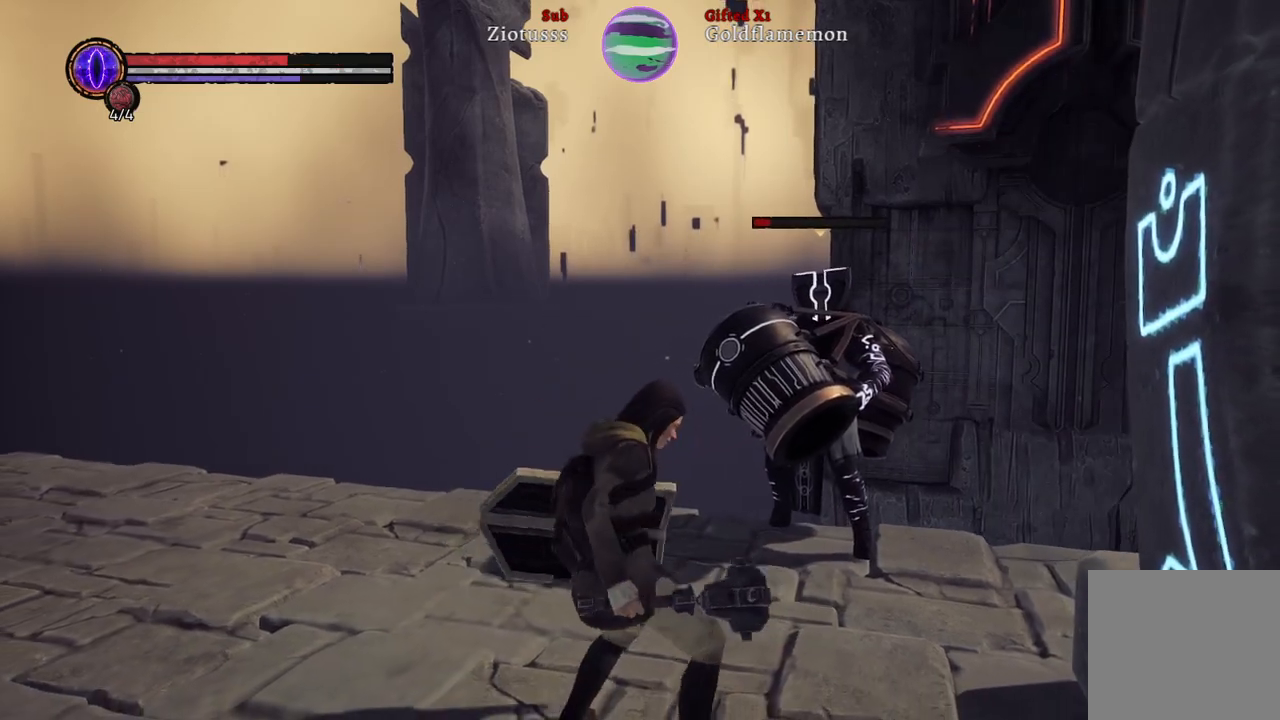
{"buttons": ["R1"], "left_stick": "up-right", "right_stick": "center", "events": [[117, "R1", "up"], [233, "R1", "down"], [317, "R1", "up"], [467, "R1", "down"]]}
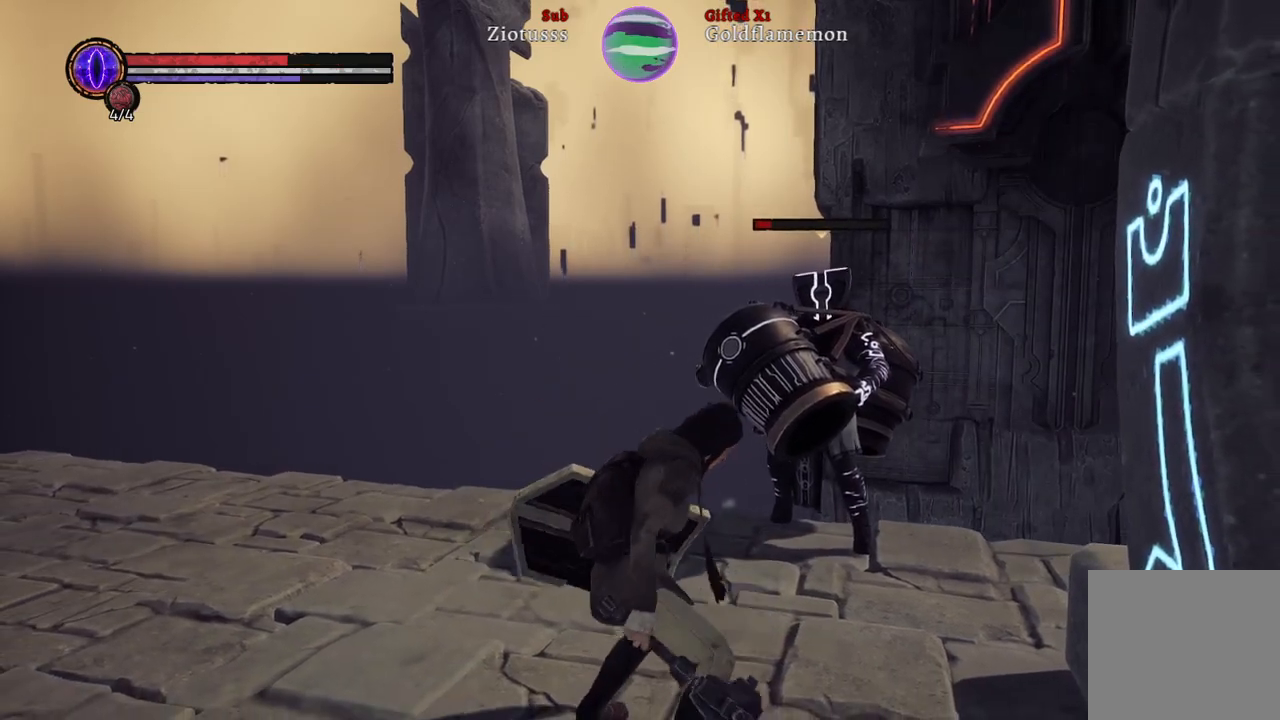
{"buttons": ["B", "R1"], "left_stick": "down", "right_stick": "center", "events": [[117, "R1", "up"], [467, "B", "down"], [467, "left_stick", "down"], [483, "R1", "down"]]}
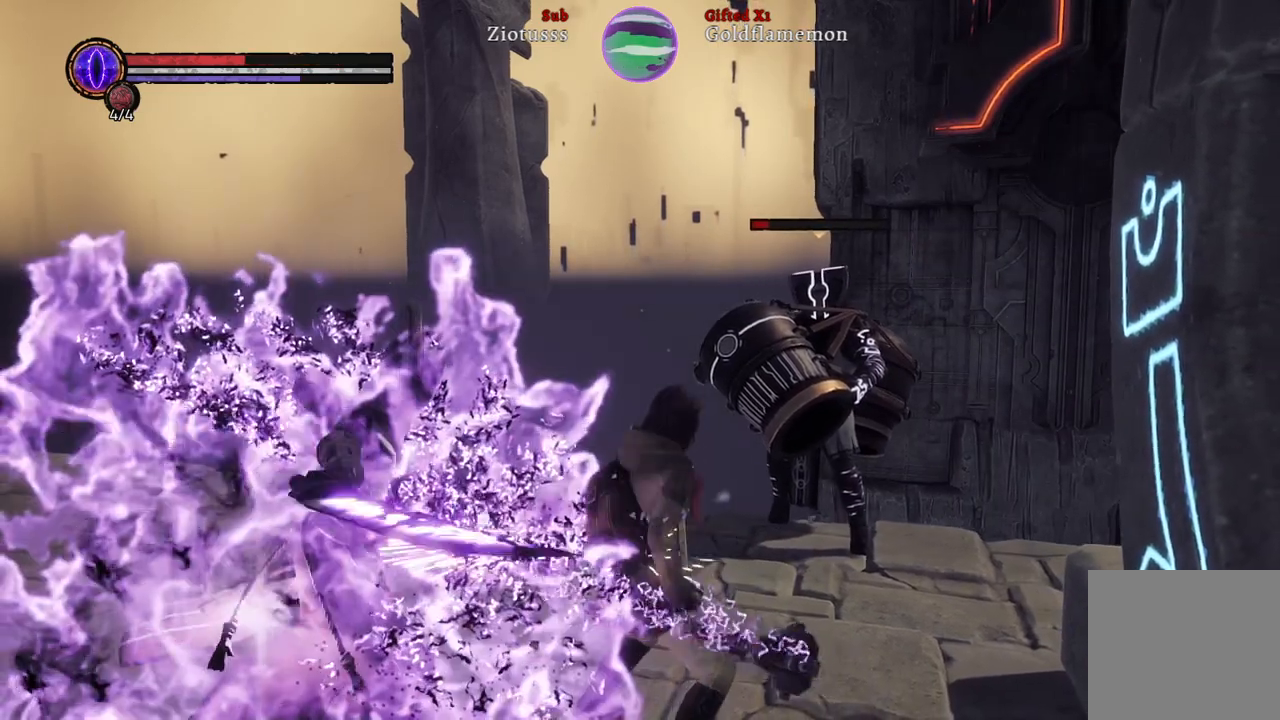
{"buttons": ["B"], "left_stick": "down", "right_stick": "center", "events": [[50, "R1", "up"], [83, "B", "up"], [200, "B", "down"], [283, "B", "up"], [450, "B", "down"]]}
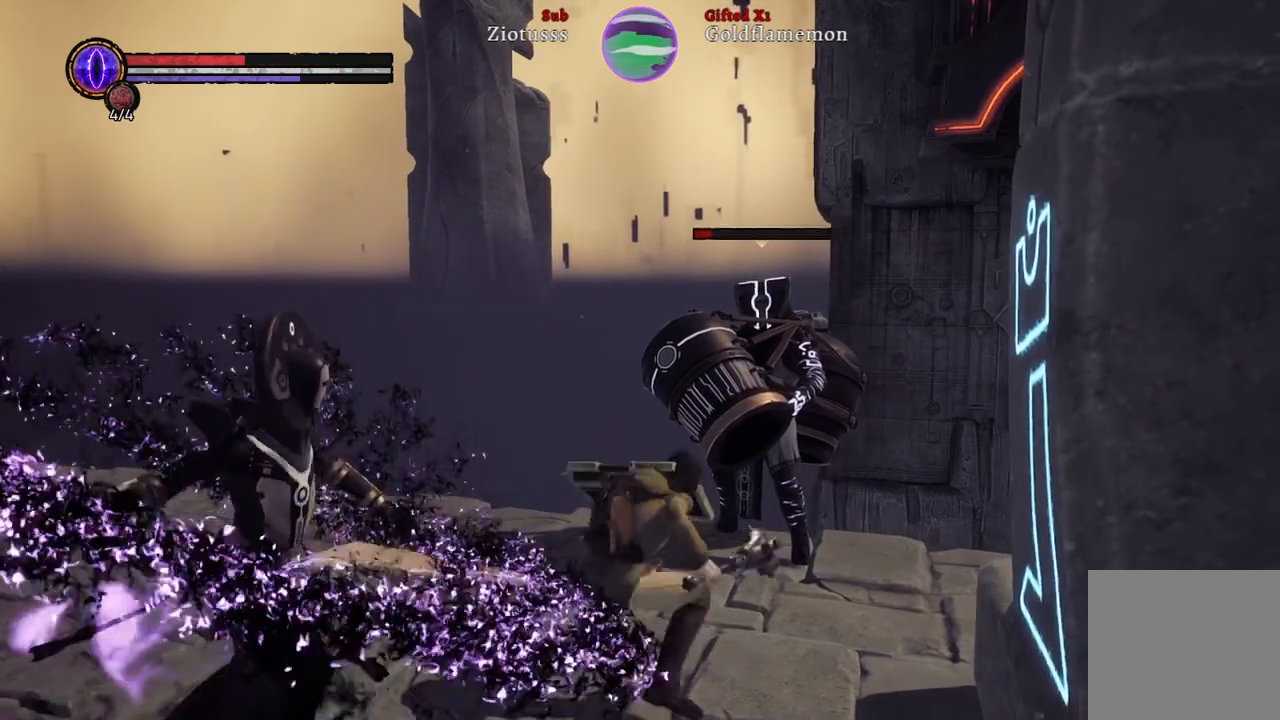
{"buttons": [], "left_stick": "left", "right_stick": "center", "events": [[17, "B", "up"], [433, "left_stick", "left"]]}
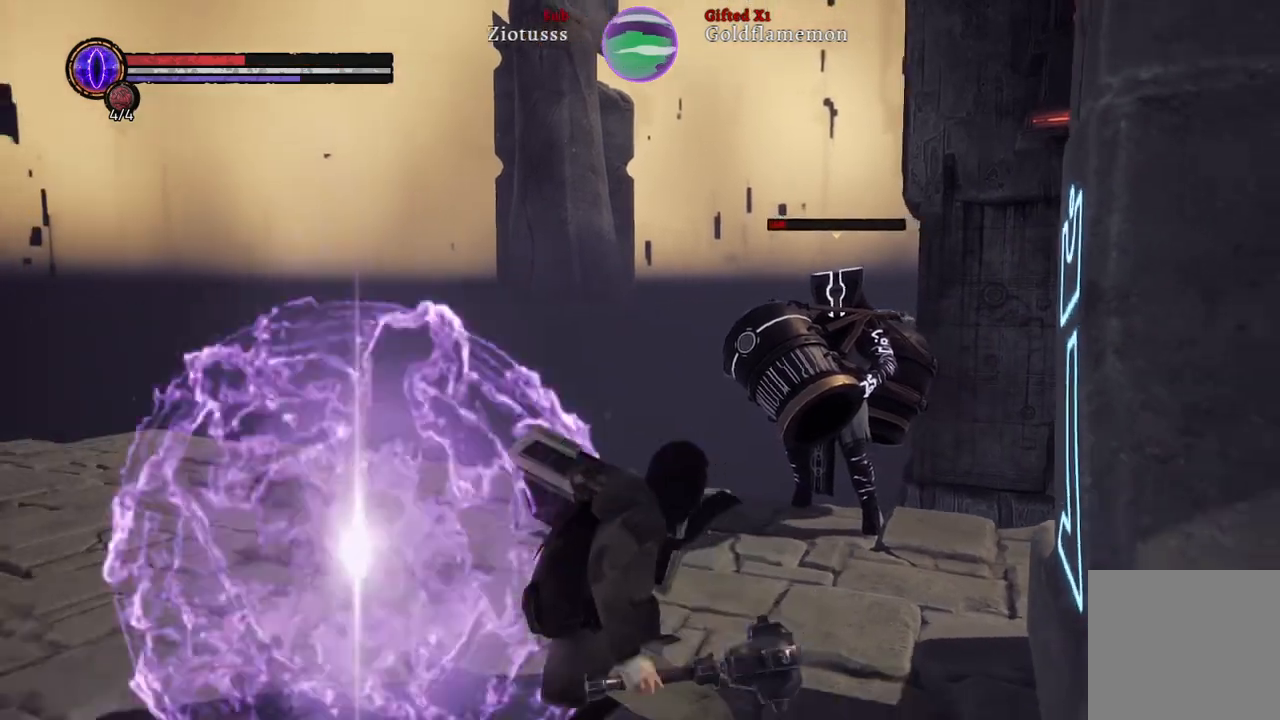
{"buttons": [], "left_stick": "up-right", "right_stick": "center", "events": [[67, "left_stick", "up"], [167, "left_stick", "up-right"]]}
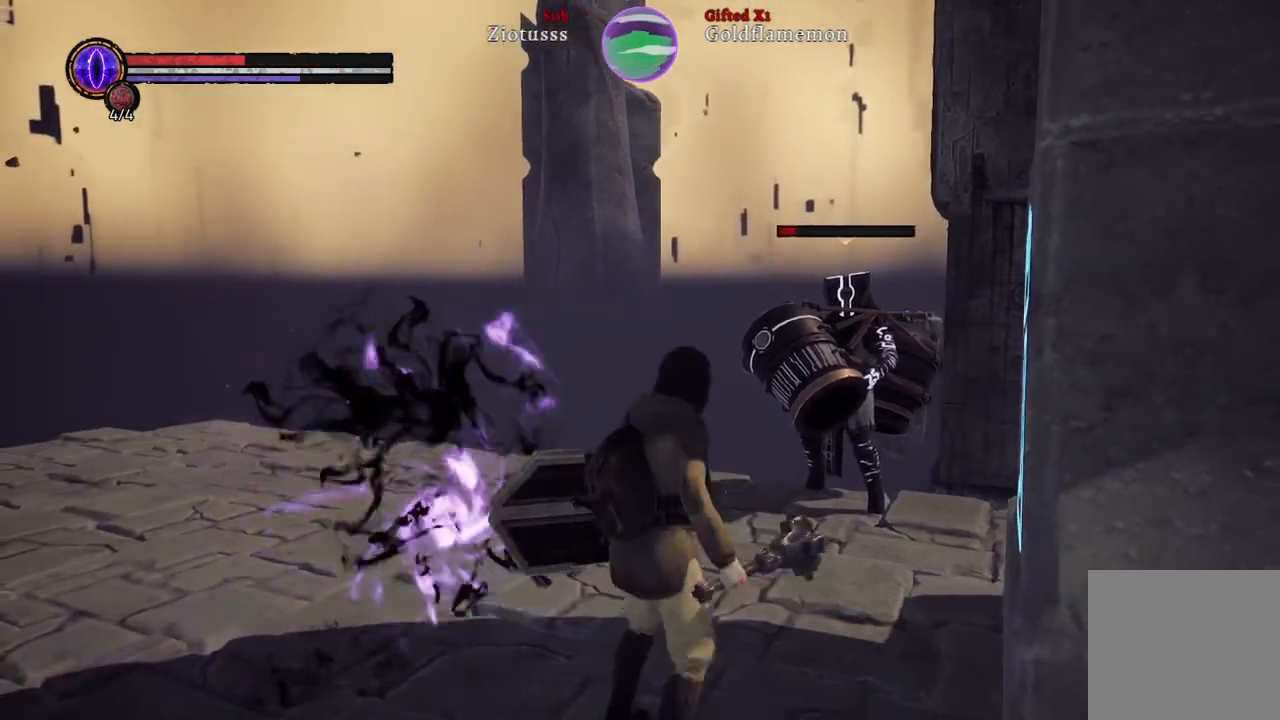
{"buttons": ["R1"], "left_stick": "up-right", "right_stick": "center", "events": [[67, "B", "down"], [167, "B", "up"], [267, "R1", "down"], [350, "R1", "up"], [450, "R1", "down"]]}
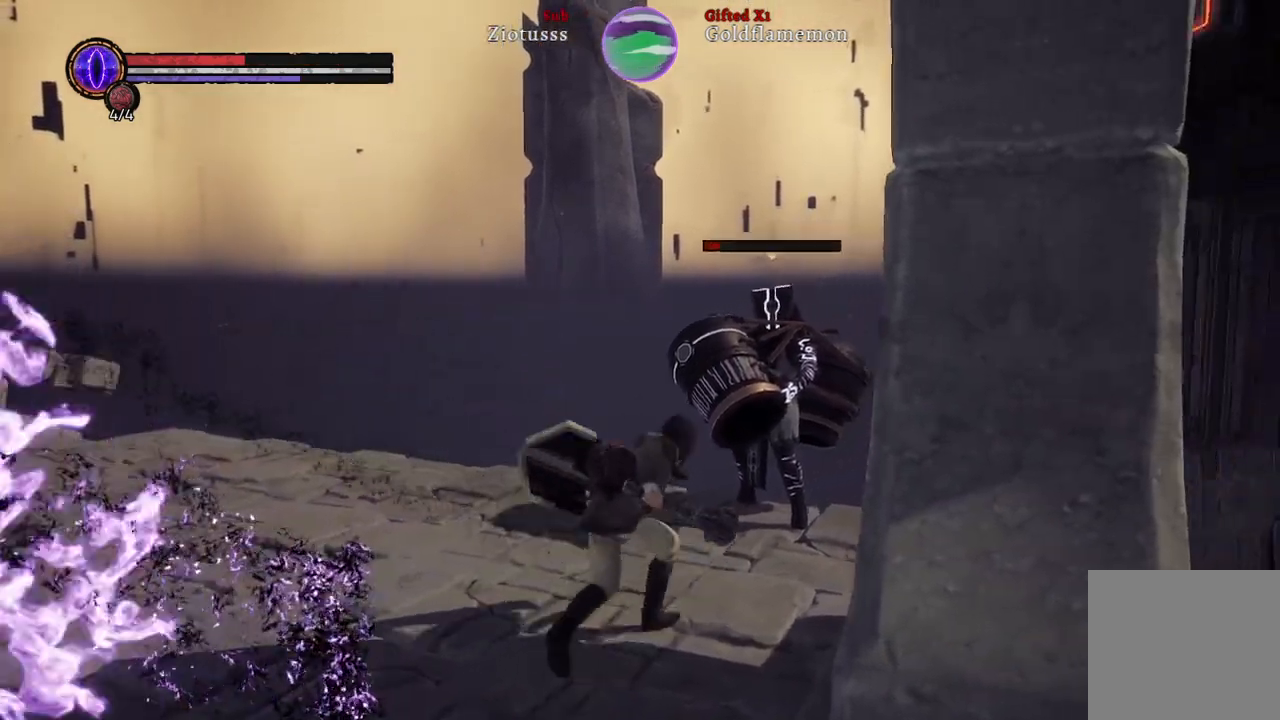
{"buttons": [], "left_stick": "up-right", "right_stick": "center", "events": [[50, "R1", "up"], [167, "R1", "down"], [233, "R1", "up"], [350, "R1", "down"], [450, "R1", "up"]]}
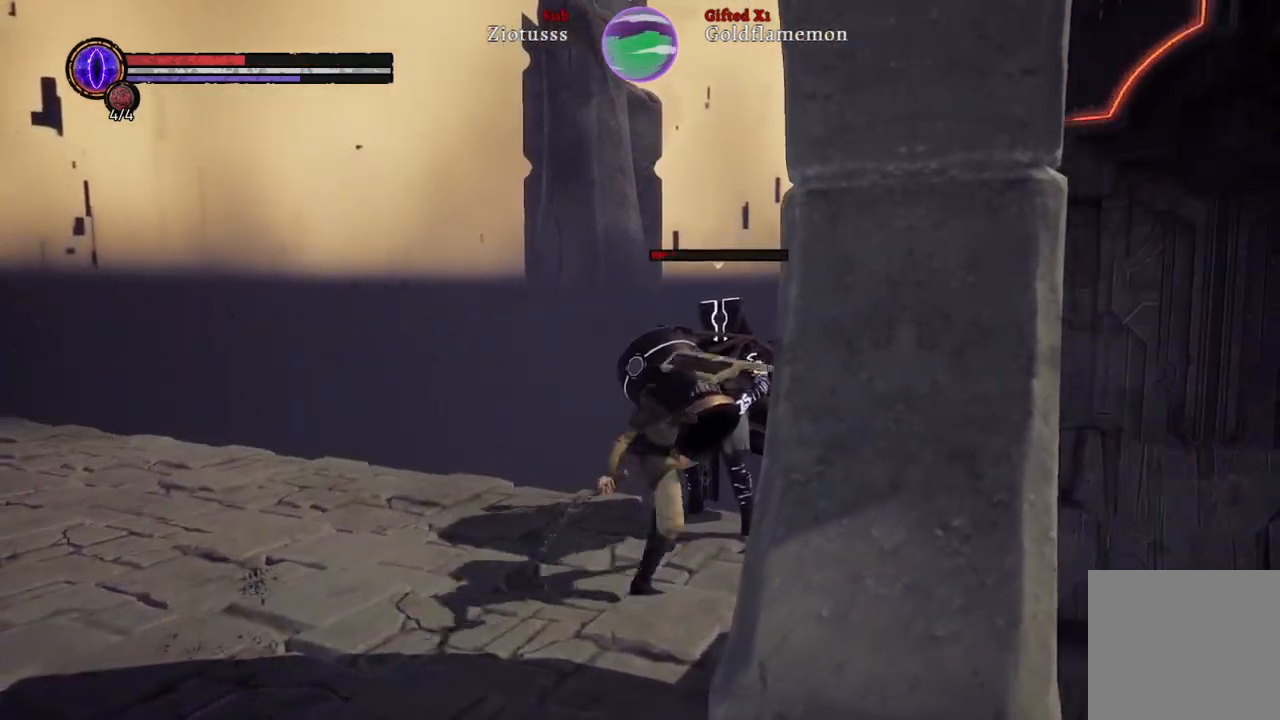
{"buttons": [], "left_stick": "down-left", "right_stick": "left", "events": [[267, "left_stick", "center"], [400, "left_stick", "down-left"], [417, "right_stick", "left"]]}
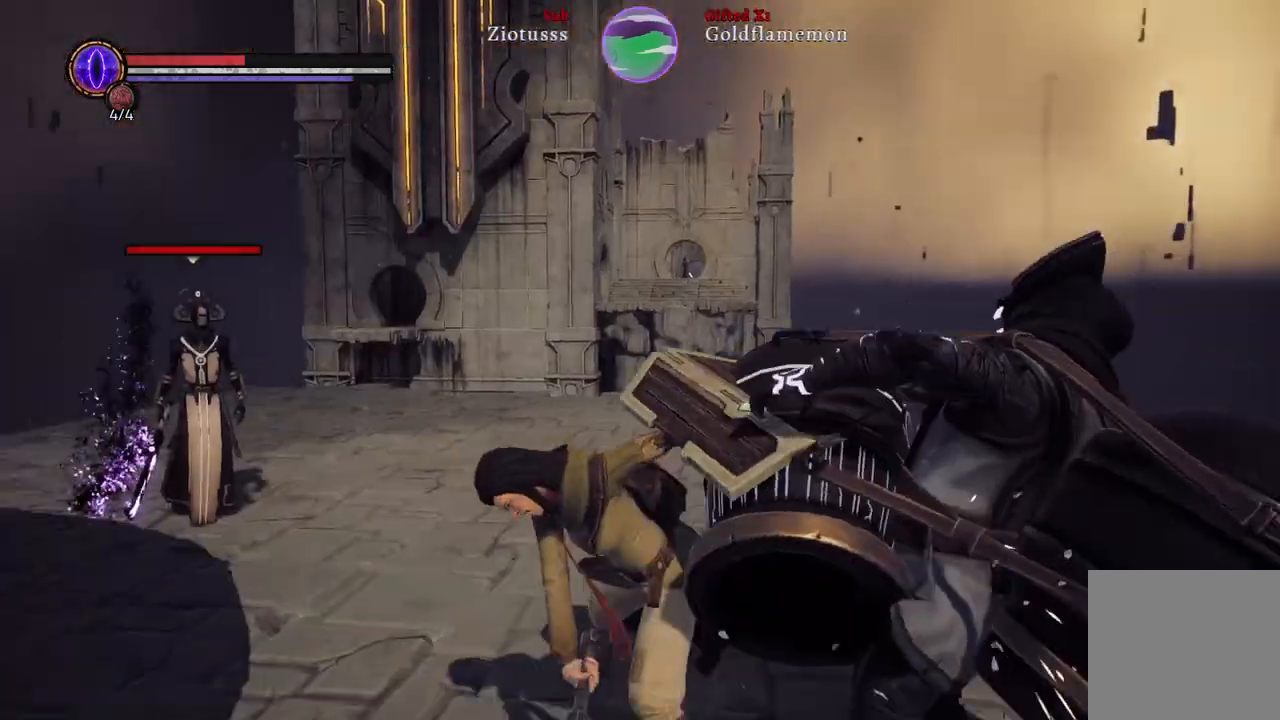
{"buttons": [], "left_stick": "up-left", "right_stick": "center", "events": [[233, "right_stick", "center"], [250, "left_stick", "up-left"]]}
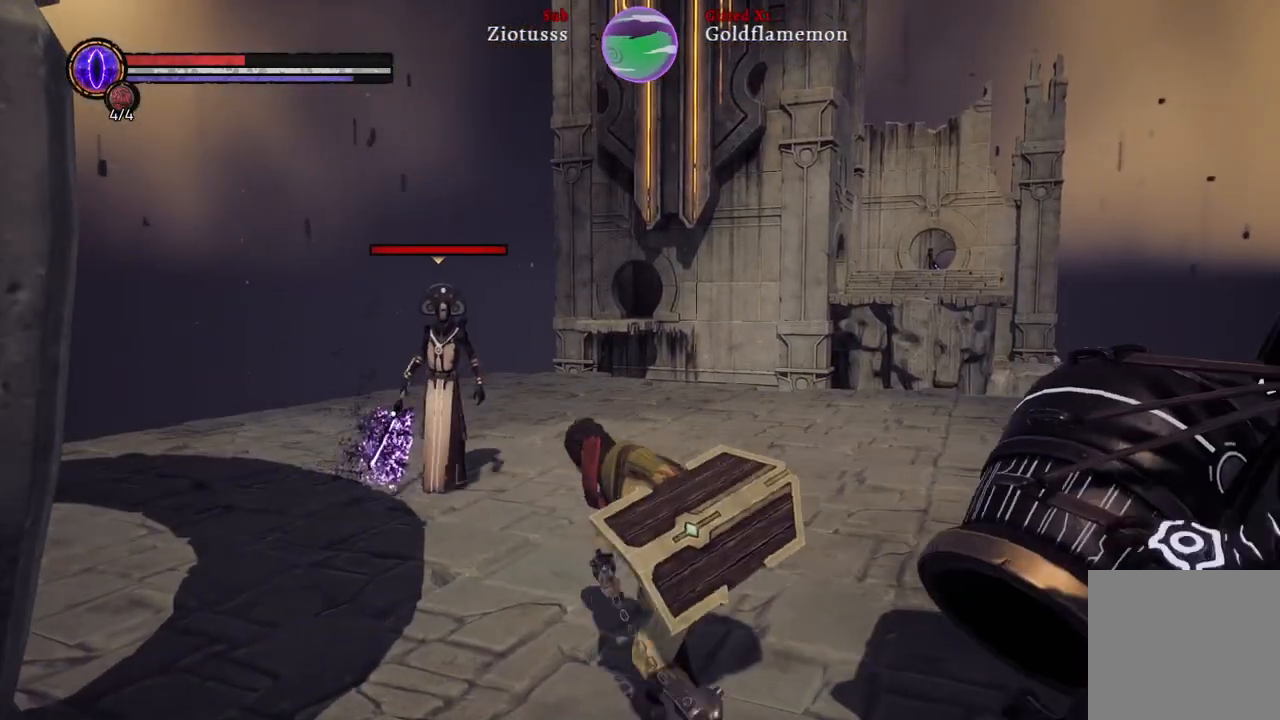
{"buttons": ["L1"], "left_stick": "up", "right_stick": "center", "events": [[200, "right_stick", "left"], [367, "right_stick", "center"], [400, "L1", "down"], [433, "left_stick", "up"]]}
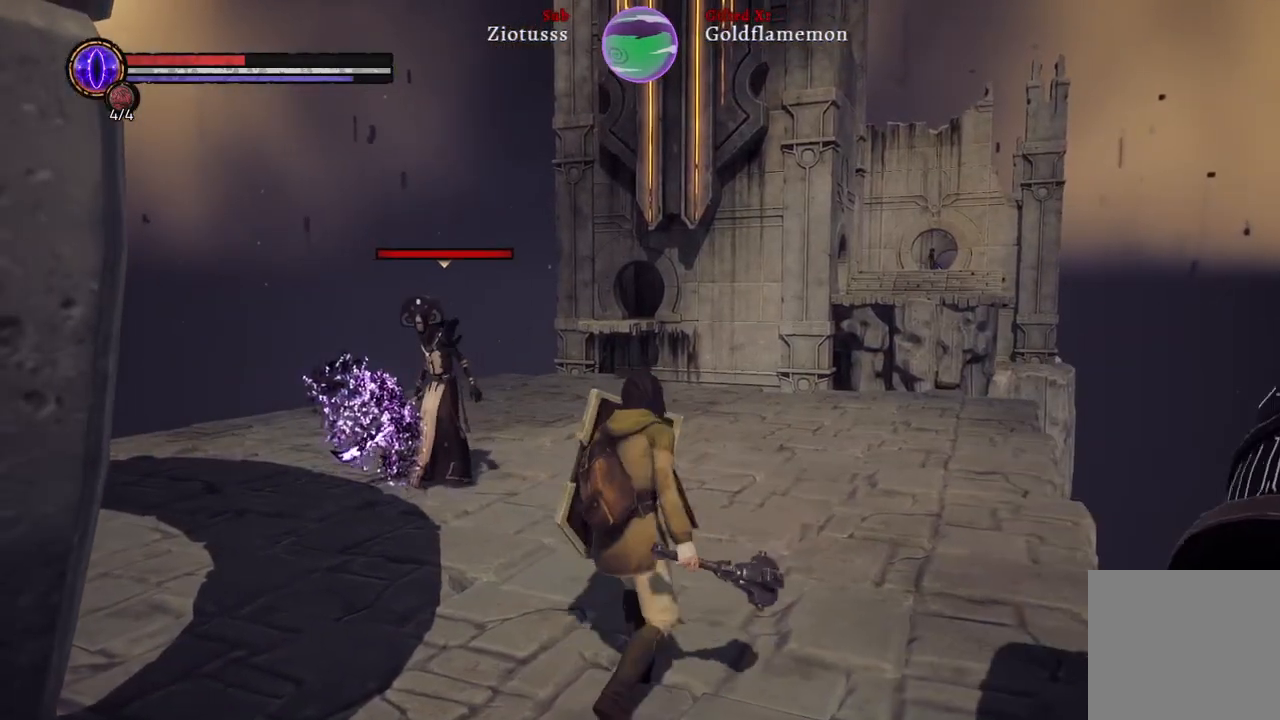
{"buttons": ["L1"], "left_stick": "up", "right_stick": "center", "events": []}
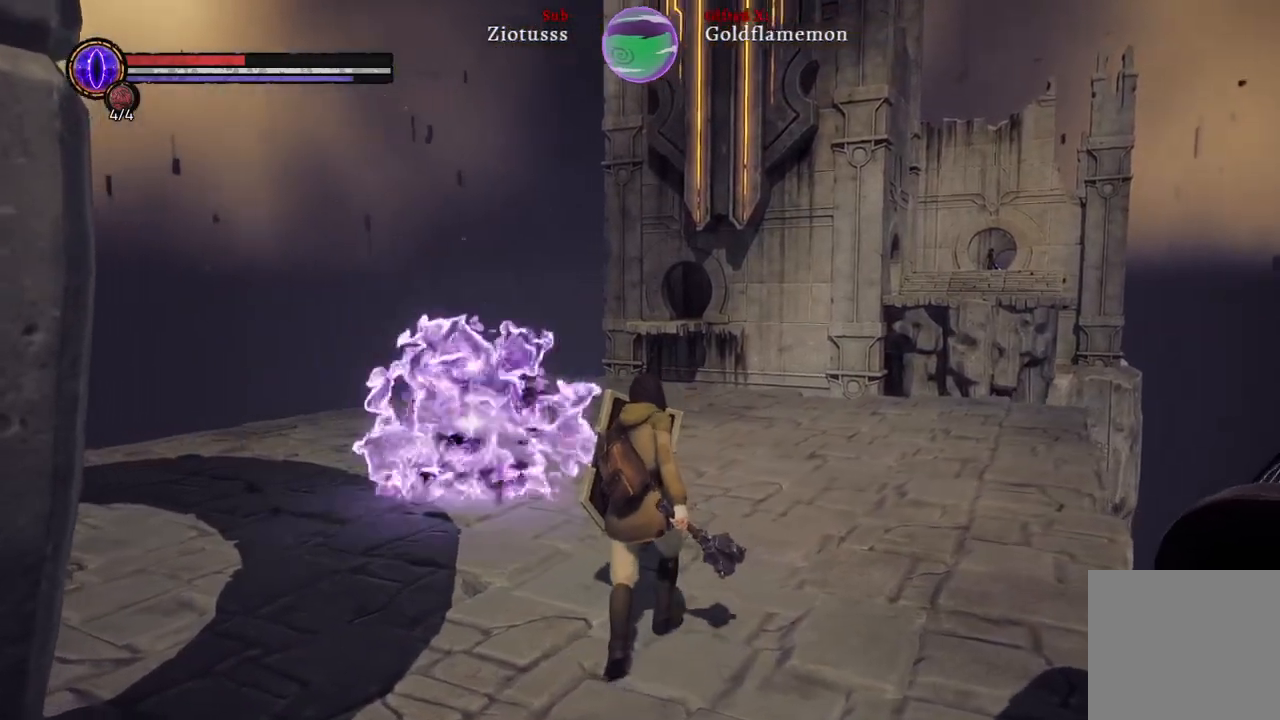
{"buttons": ["B", "L1"], "left_stick": "up-right", "right_stick": "center", "events": [[33, "left_stick", "up-right"], [433, "B", "down"]]}
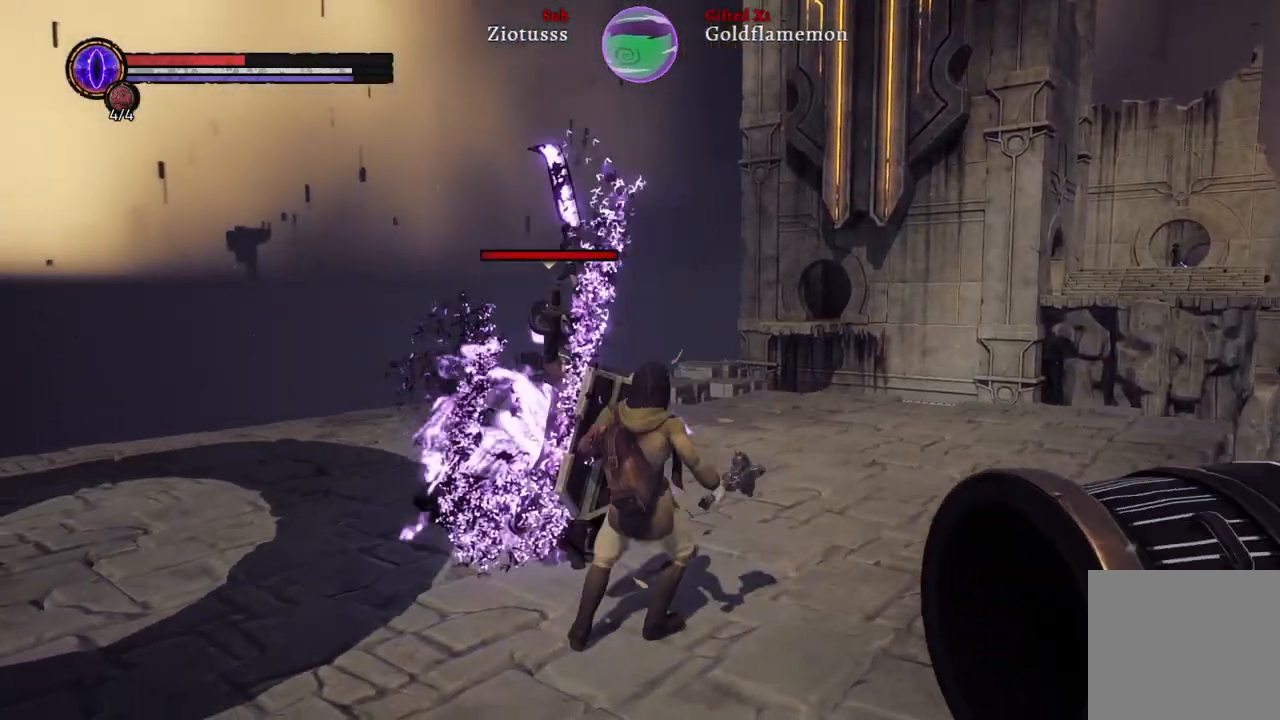
{"buttons": ["L1"], "left_stick": "up-right", "right_stick": "center", "events": [[67, "B", "up"]]}
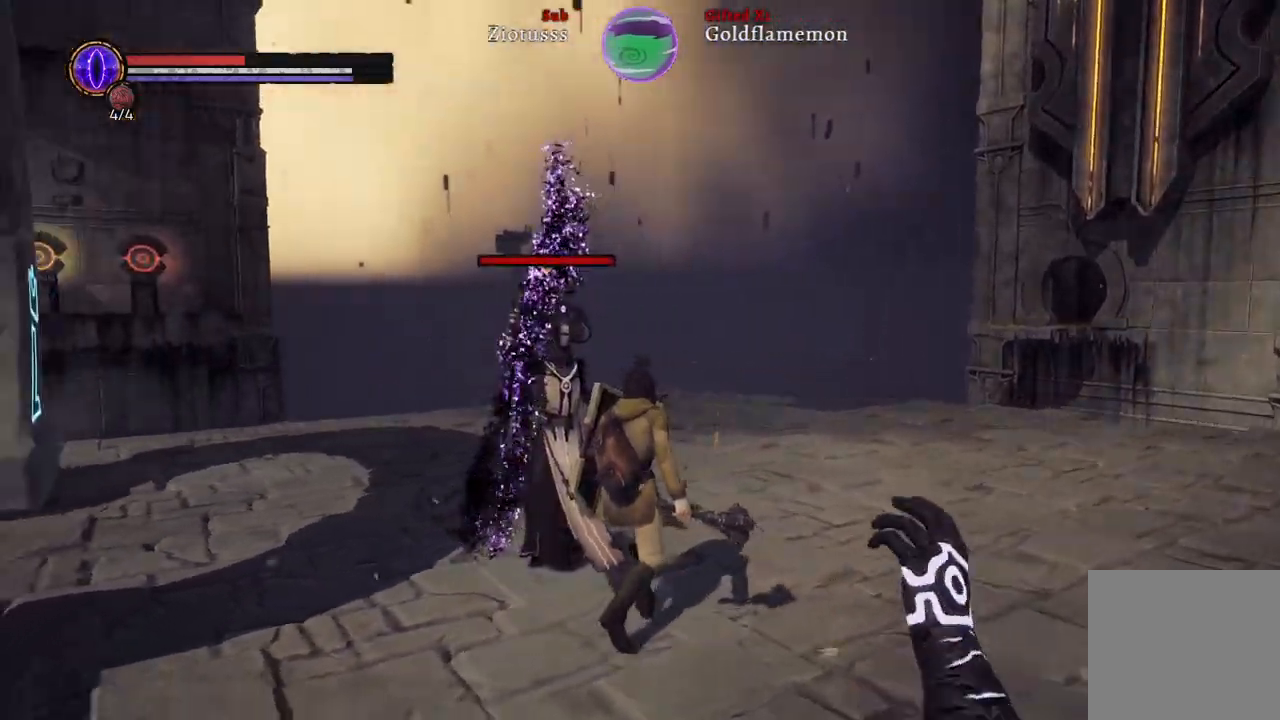
{"buttons": [], "left_stick": "up-right", "right_stick": "center", "events": [[50, "R1", "down"], [133, "L1", "up"], [200, "R1", "up"]]}
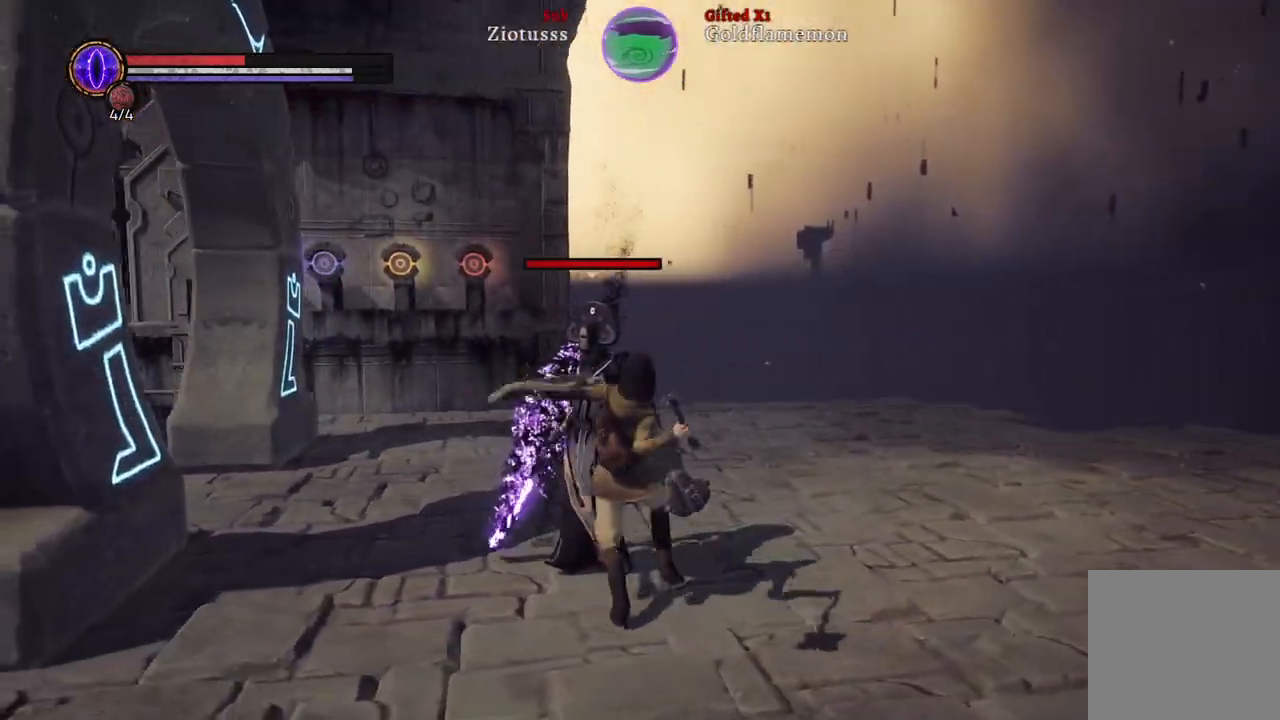
{"buttons": ["R1"], "left_stick": "up-right", "right_stick": "center", "events": [[450, "R1", "down"]]}
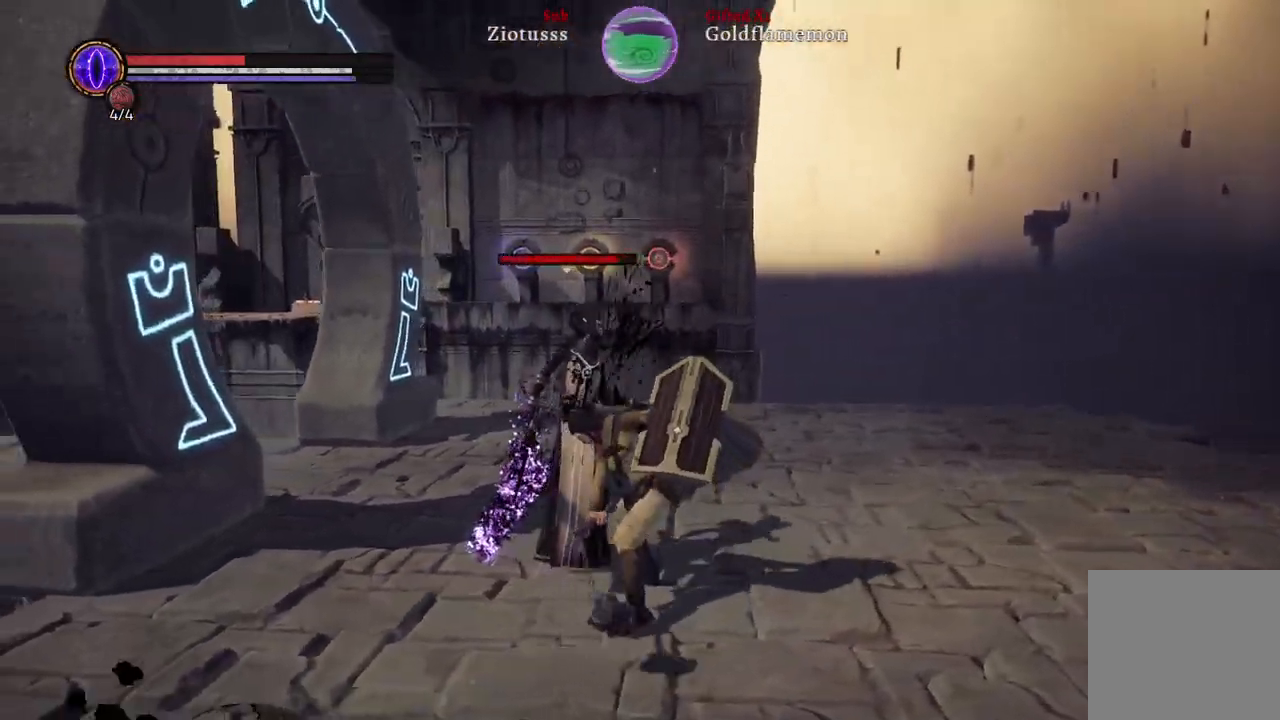
{"buttons": ["R1"], "left_stick": "up-right", "right_stick": "center", "events": [[83, "R1", "up"], [200, "R1", "down"], [317, "R1", "up"], [433, "R1", "down"]]}
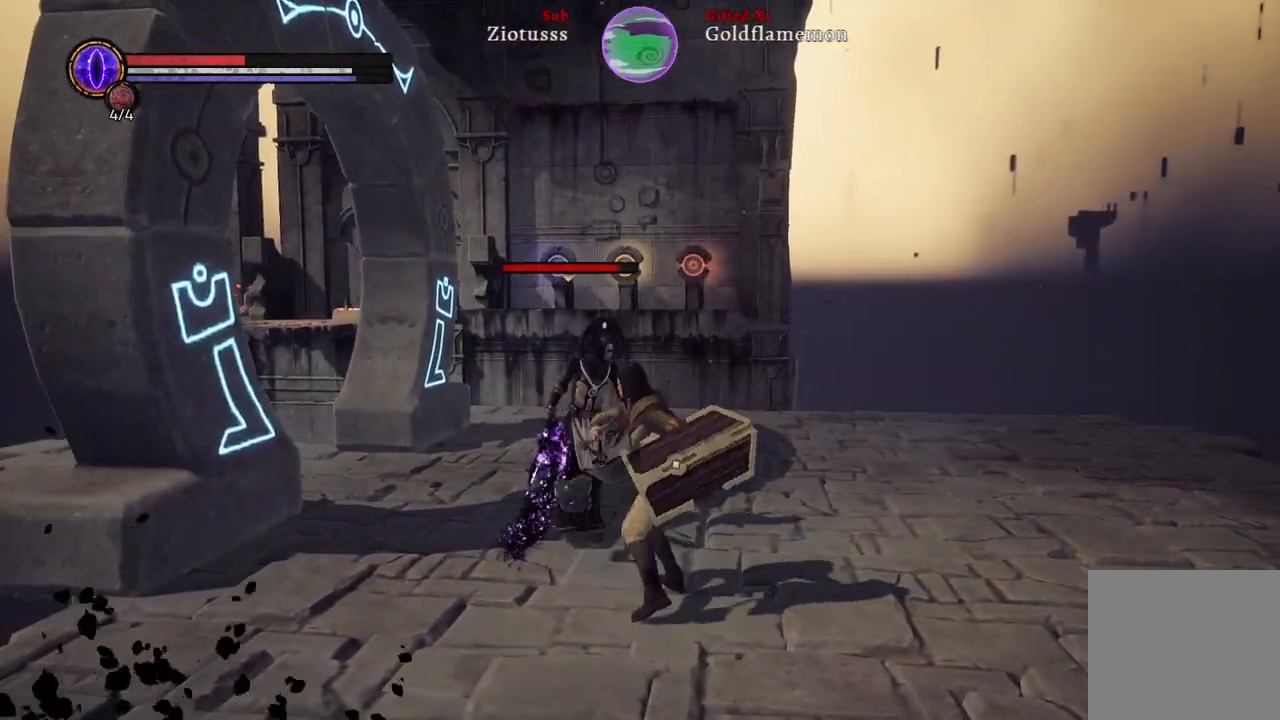
{"buttons": ["R1"], "left_stick": "up-right", "right_stick": "center", "events": [[50, "R1", "up"], [467, "R1", "down"]]}